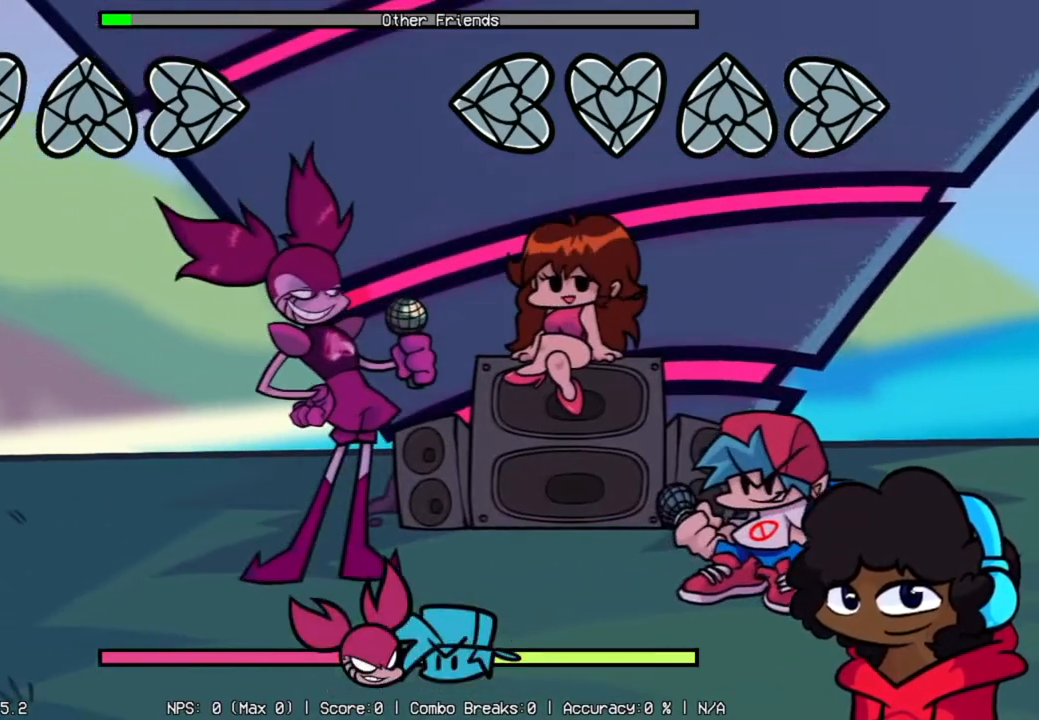
Gameplay with a controller (Xbox layout); each line is a JSON object with the inputs held at the frame after it. "events" lists button and stick changes between this image and that frame as [ms after this image, input, new state], when the widget could be followed in between. Not read: L3 R3.
{"buttons": [], "left_stick": "center", "right_stick": "center", "events": [[34, "L1", "down"], [34, "L2", "down"], [117, "R2", "down"], [217, "R1", "down"], [351, "L1", "up"], [351, "L2", "up"], [367, "R1", "up"], [467, "R2", "up"]]}
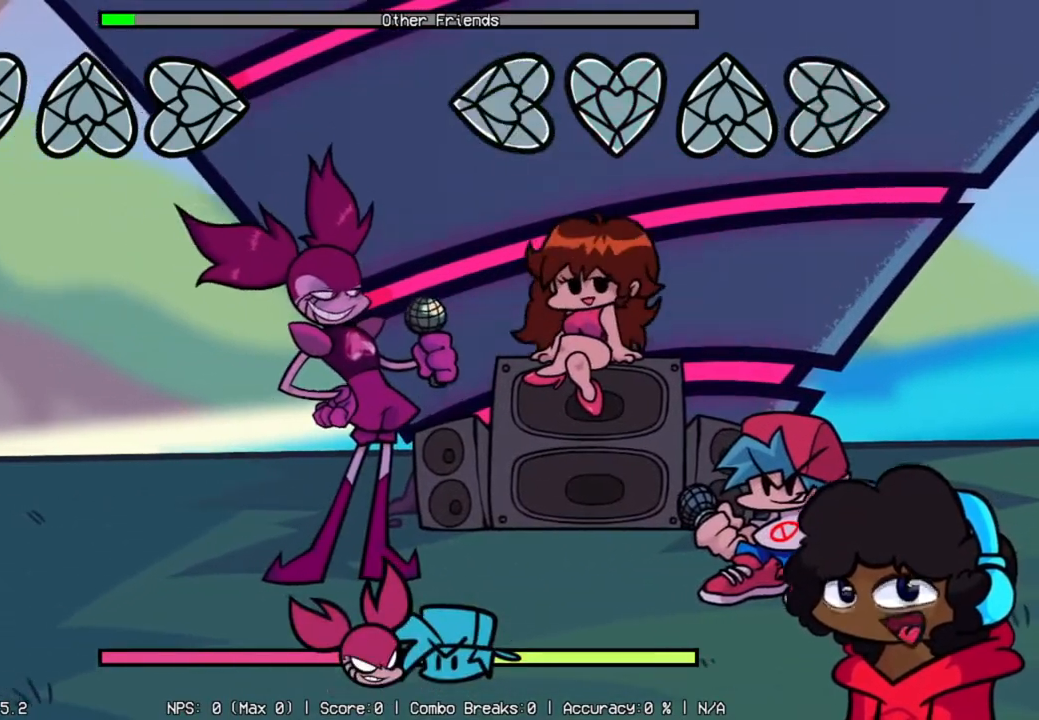
{"buttons": ["R2"], "left_stick": "center", "right_stick": "center", "events": [[100, "L2", "down"], [183, "L1", "down"], [250, "R2", "down"], [283, "R1", "down"], [350, "R1", "up"], [367, "L1", "up"], [400, "L2", "up"]]}
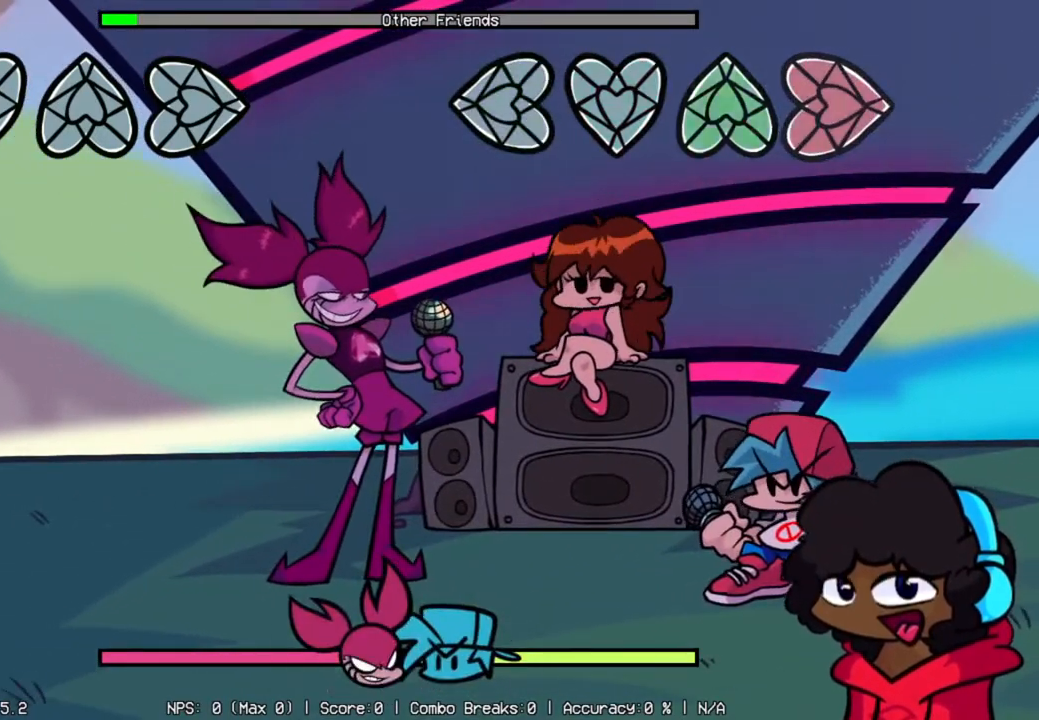
{"buttons": ["R2"], "left_stick": "left", "right_stick": "center", "events": [[34, "R1", "down"], [50, "R2", "up"], [167, "L2", "down"], [184, "R1", "up"], [200, "L1", "down"], [200, "R2", "down"], [284, "R1", "down"], [334, "R2", "up"], [384, "left_stick", "left"], [401, "L1", "up"], [401, "L2", "up"], [434, "R1", "up"], [451, "R2", "down"]]}
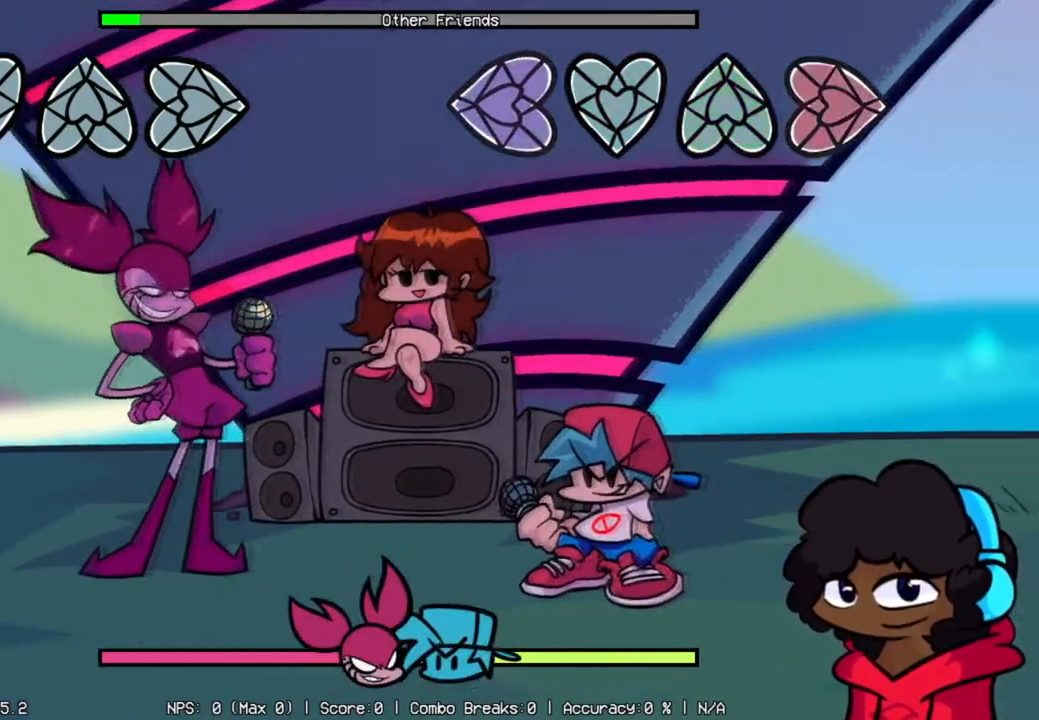
{"buttons": ["R2"], "left_stick": "center", "right_stick": "center", "events": [[66, "L1", "down"], [66, "R1", "down"], [66, "R2", "up"], [83, "L2", "down"], [83, "left_stick", "center"], [167, "L1", "up"], [183, "R1", "up"], [183, "R2", "down"], [233, "L2", "up"], [283, "R1", "down"], [300, "R2", "up"], [400, "R1", "up"], [400, "R2", "down"]]}
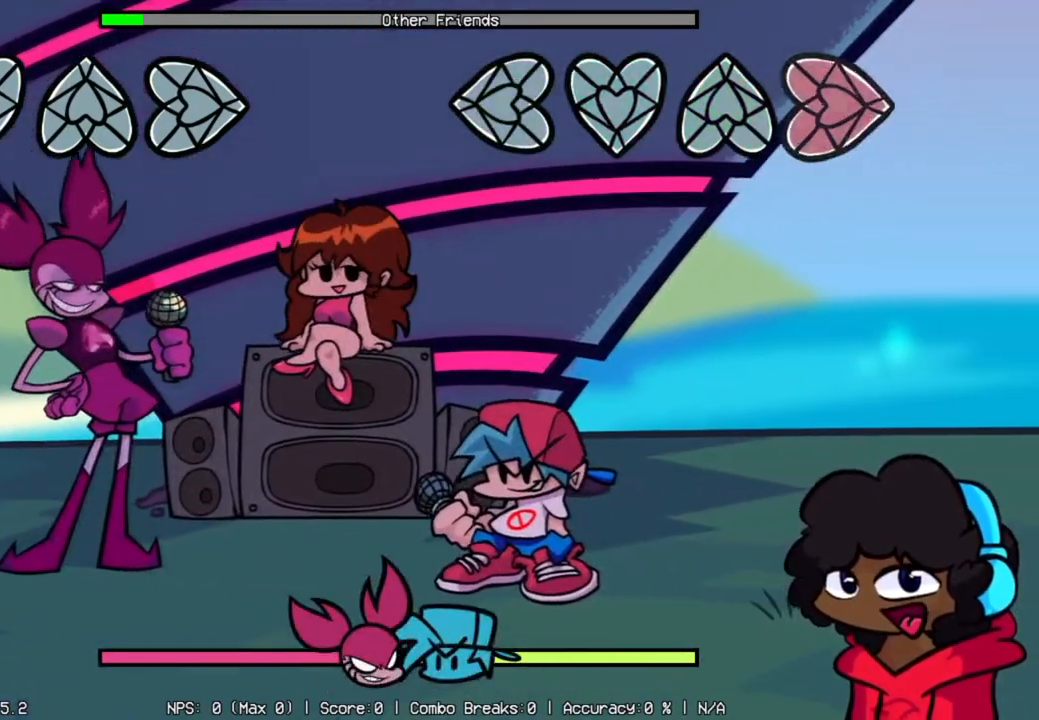
{"buttons": [], "left_stick": "center", "right_stick": "center", "events": [[50, "L1", "down"], [50, "R1", "down"], [50, "R2", "up"], [67, "L2", "down"], [150, "L1", "up"], [150, "R1", "up"], [167, "R2", "down"], [251, "L2", "up"], [301, "R2", "up"]]}